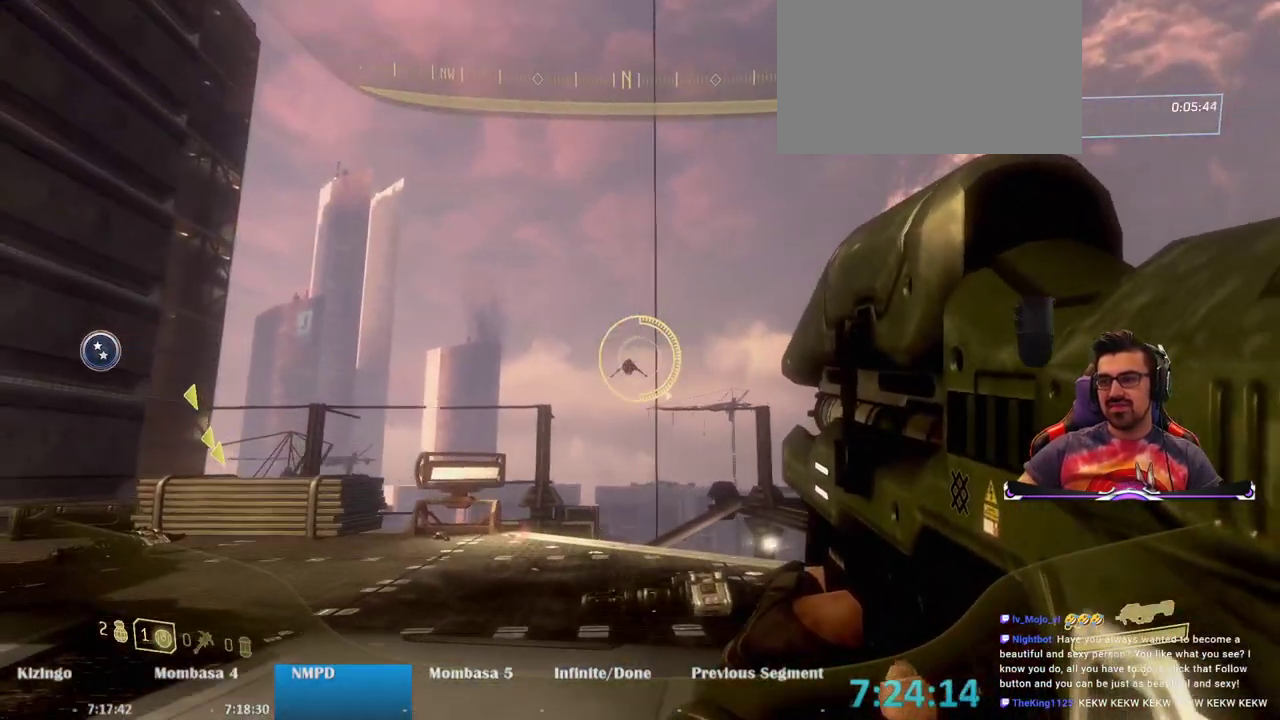
Gameplay with keyboard and mouse; each line is a JSON object with the keys and mouse buttons held at the frame after it. "events" lists presses ("down") and releases ("up") of "1", "2", "3", "4", "5", "a", "alt", "c", "caps_lock", "ctrl", "d", "e", "f", "g", "q", "r", "s", "shift", "space", "t", "tab", "v", "w", "x", "z", "mouse_left", "mouse_wheel" and "mouse_right" between this image and that frame as [ms after this image, input, new state], when the widget could be followed in between. "mouse_left", "mouse_wheel", "mouse_right" = the "left", "wheel", "right" buttons of the "mouse" list. No other keys are recorded. "wheel" means that the mouse wheel is clicked or scrolled. Not read: mouse_move.
{"keys": ["a", "w"], "mouse": ["left"], "events": []}
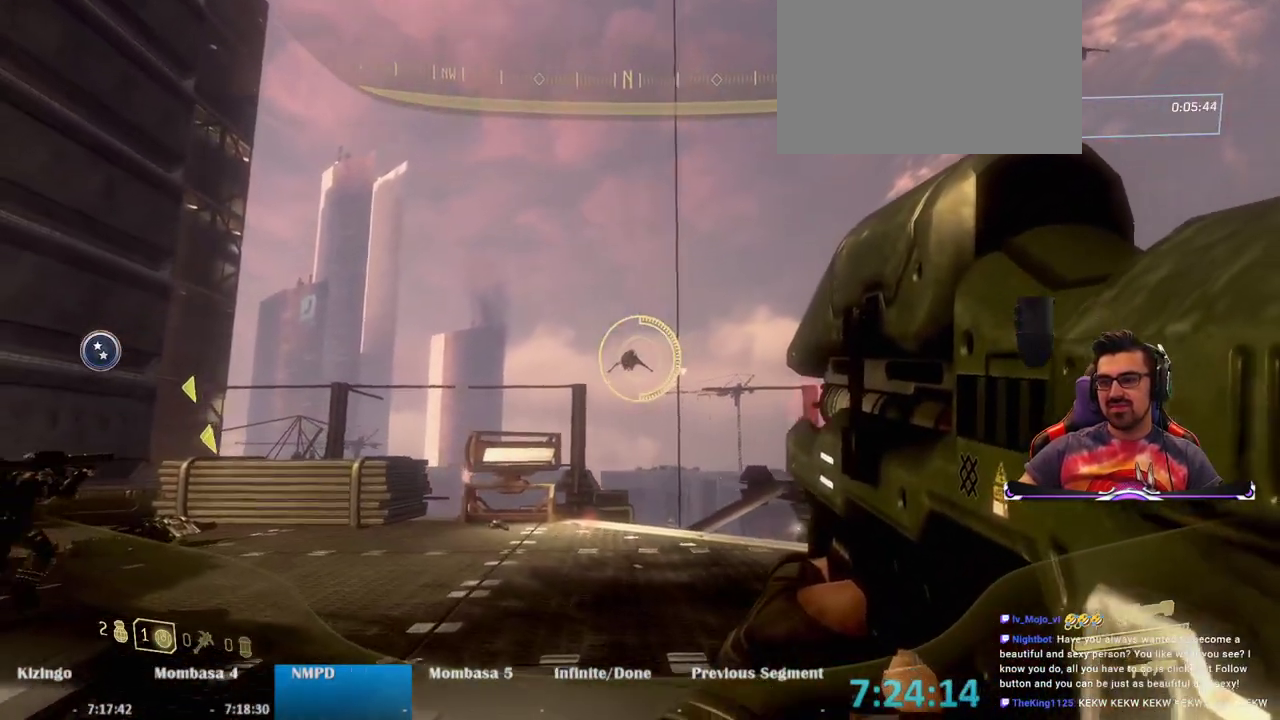
{"keys": ["d", "w"], "mouse": ["left"], "events": [[317, "a", "up"], [467, "d", "down"]]}
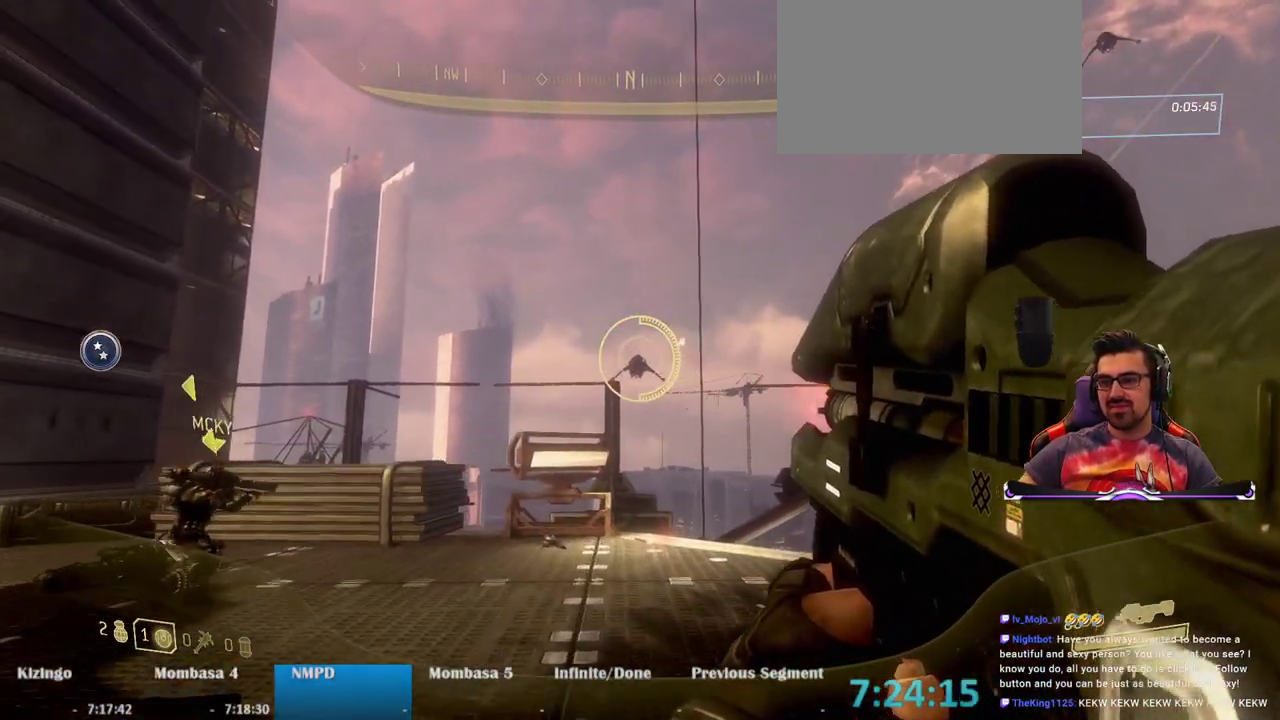
{"keys": [], "mouse": ["left"], "events": [[50, "mouse_right", "down"], [50, "w", "up"], [100, "mouse_right", "up"], [283, "d", "up"]]}
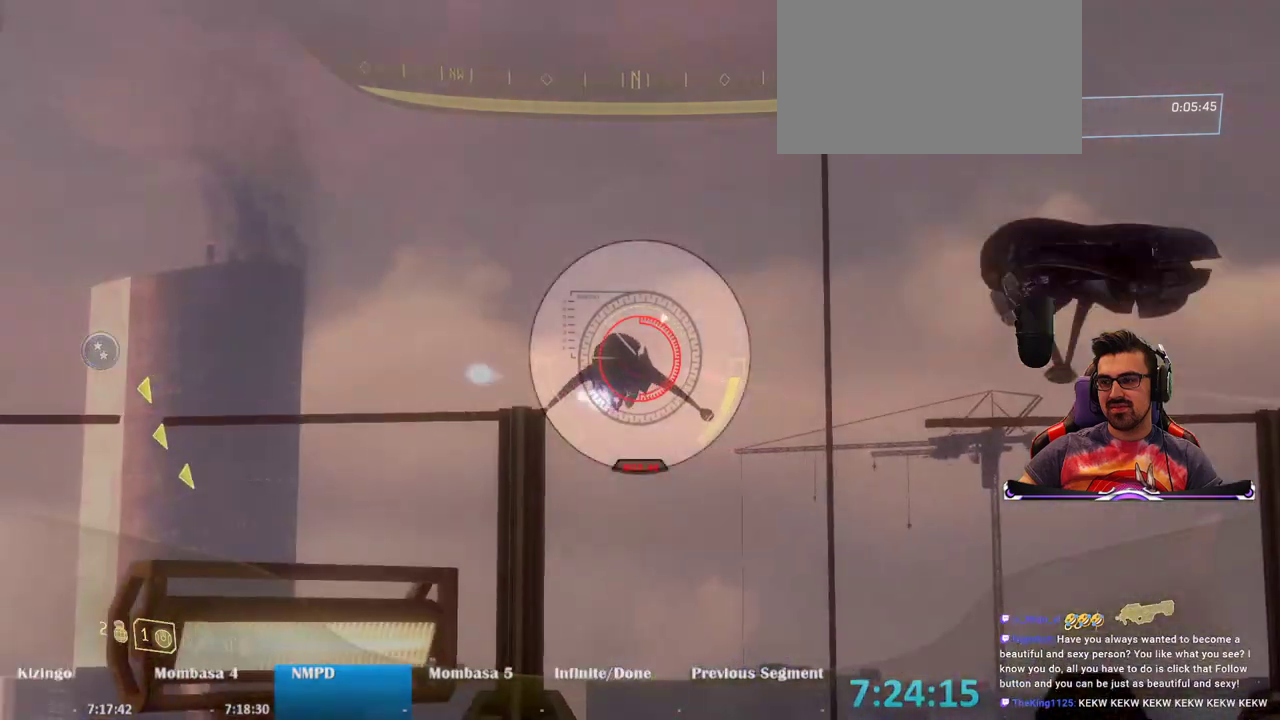
{"keys": [], "mouse": ["left"], "events": []}
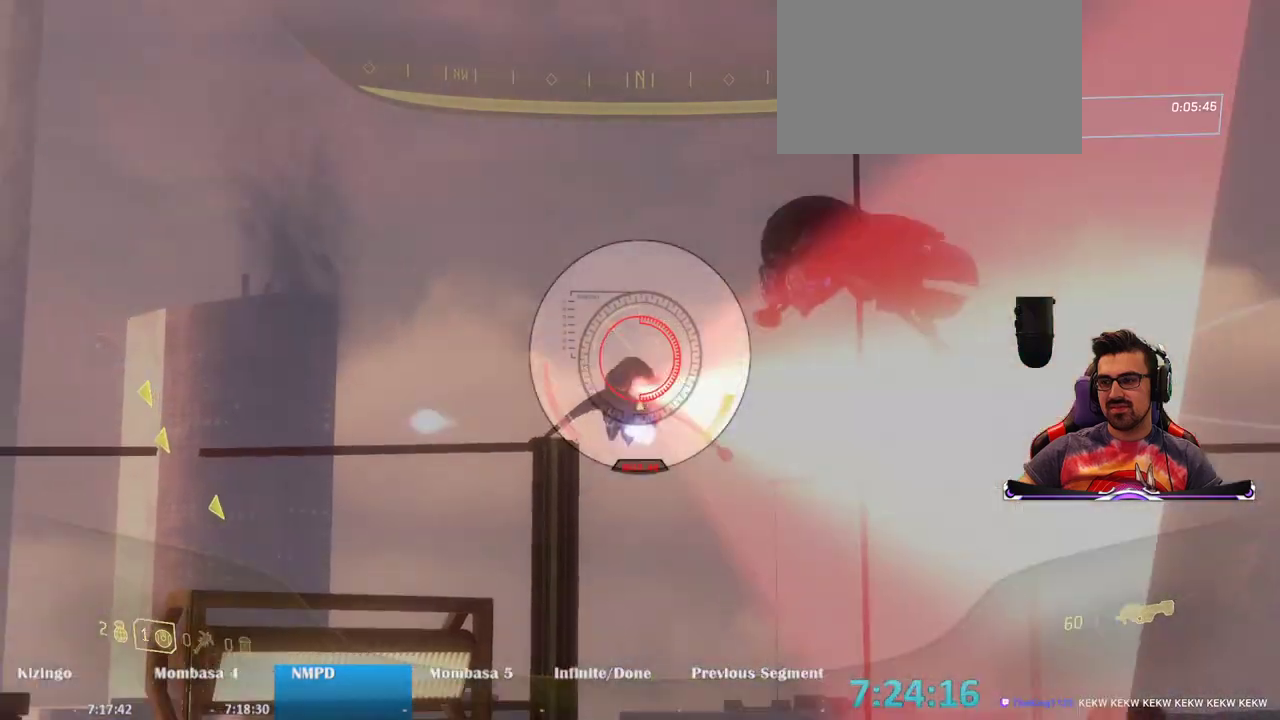
{"keys": [], "mouse": [], "events": [[417, "mouse_left", "up"]]}
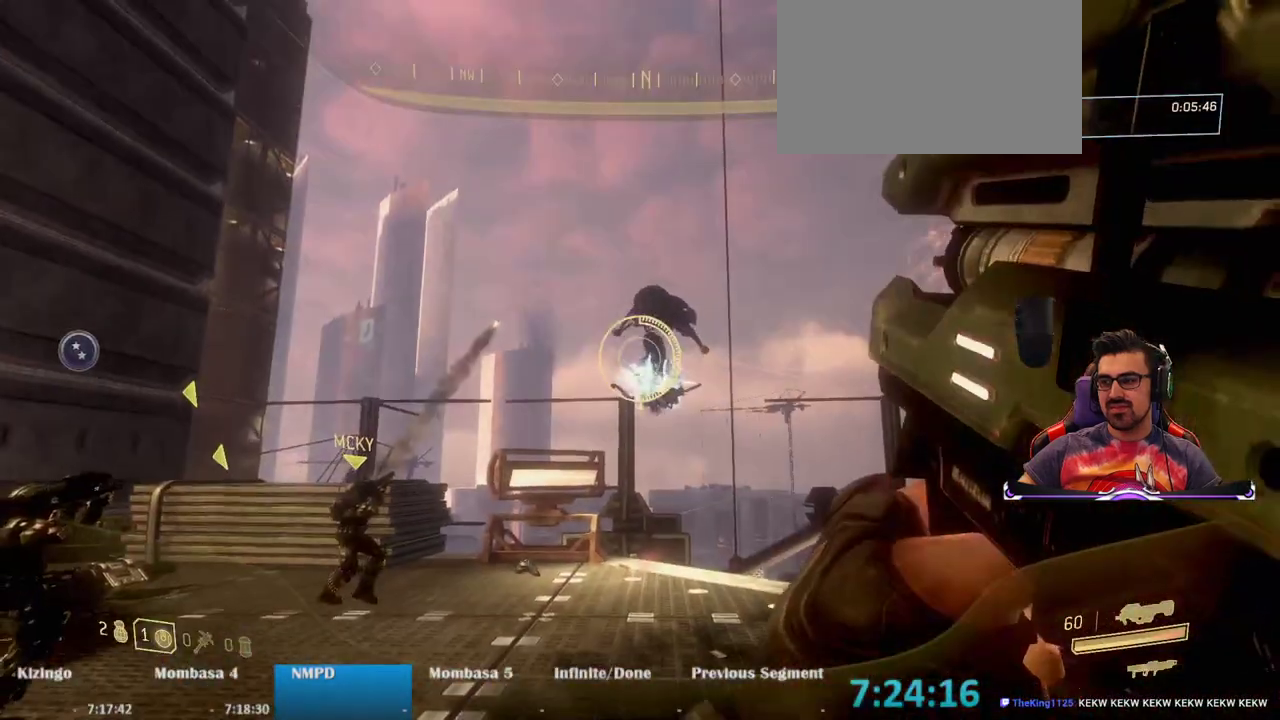
{"keys": ["s"], "mouse": ["left"], "events": [[67, "d", "down"], [150, "mouse_left", "down"], [383, "d", "up"], [383, "s", "down"]]}
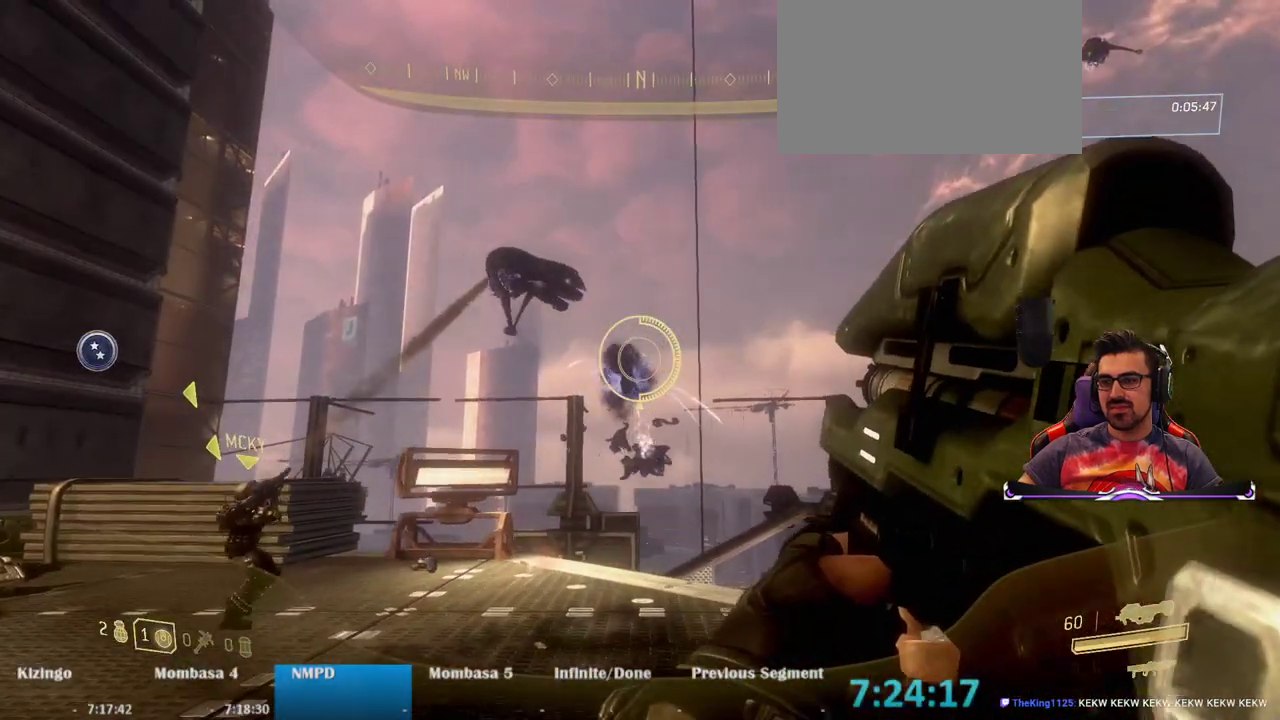
{"keys": ["s"], "mouse": ["left"], "events": [[67, "a", "down"], [400, "a", "up"]]}
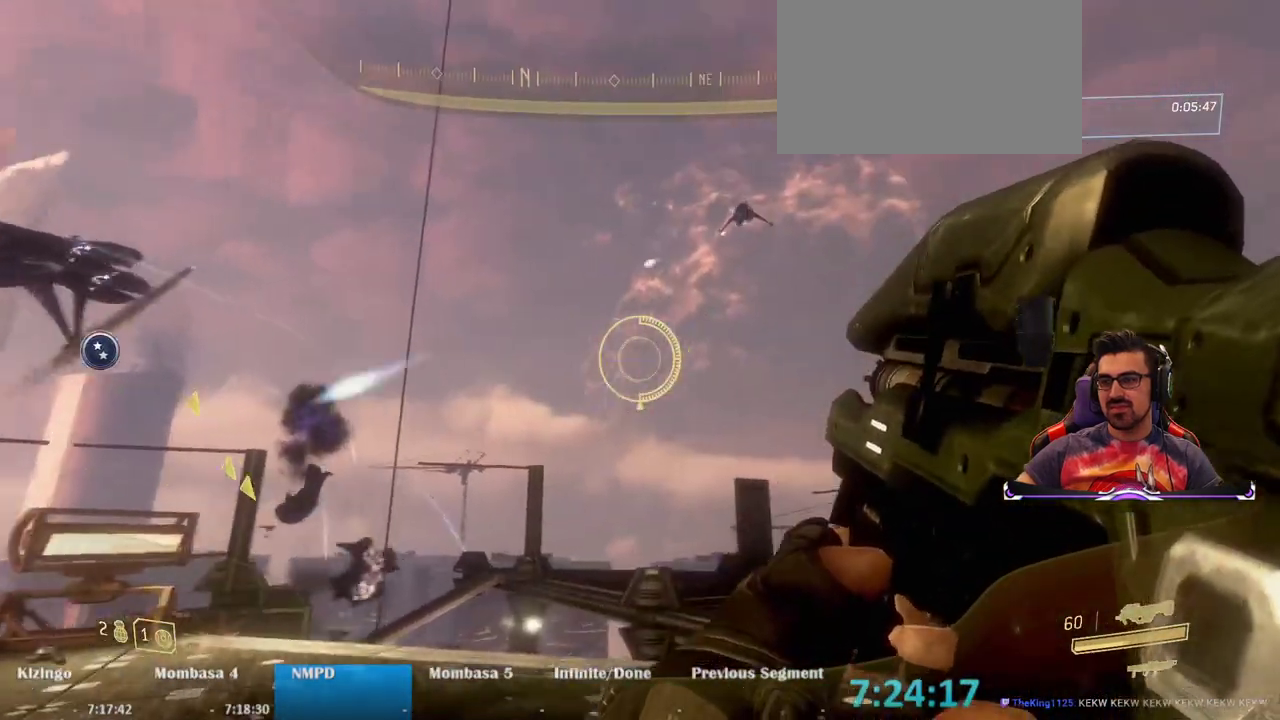
{"keys": ["d"], "mouse": ["left"], "events": [[183, "d", "down"], [317, "s", "up"]]}
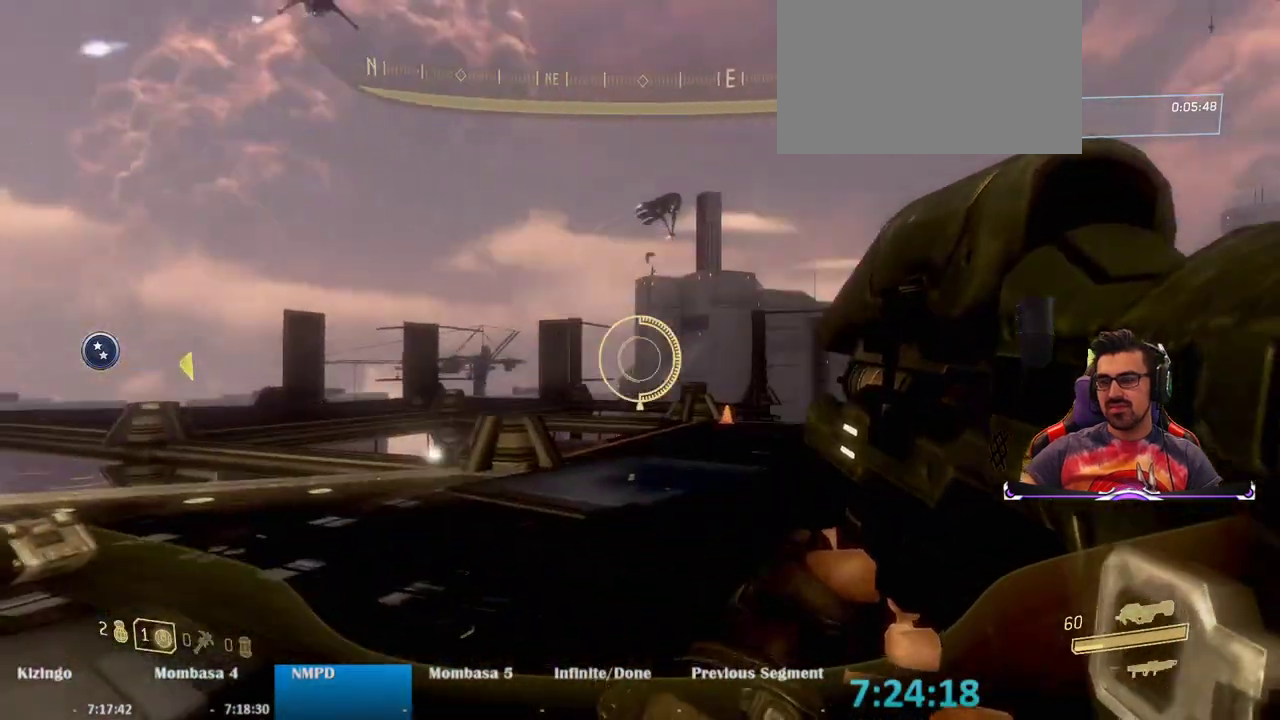
{"keys": ["w"], "mouse": ["left"], "events": [[200, "w", "down"], [383, "d", "up"]]}
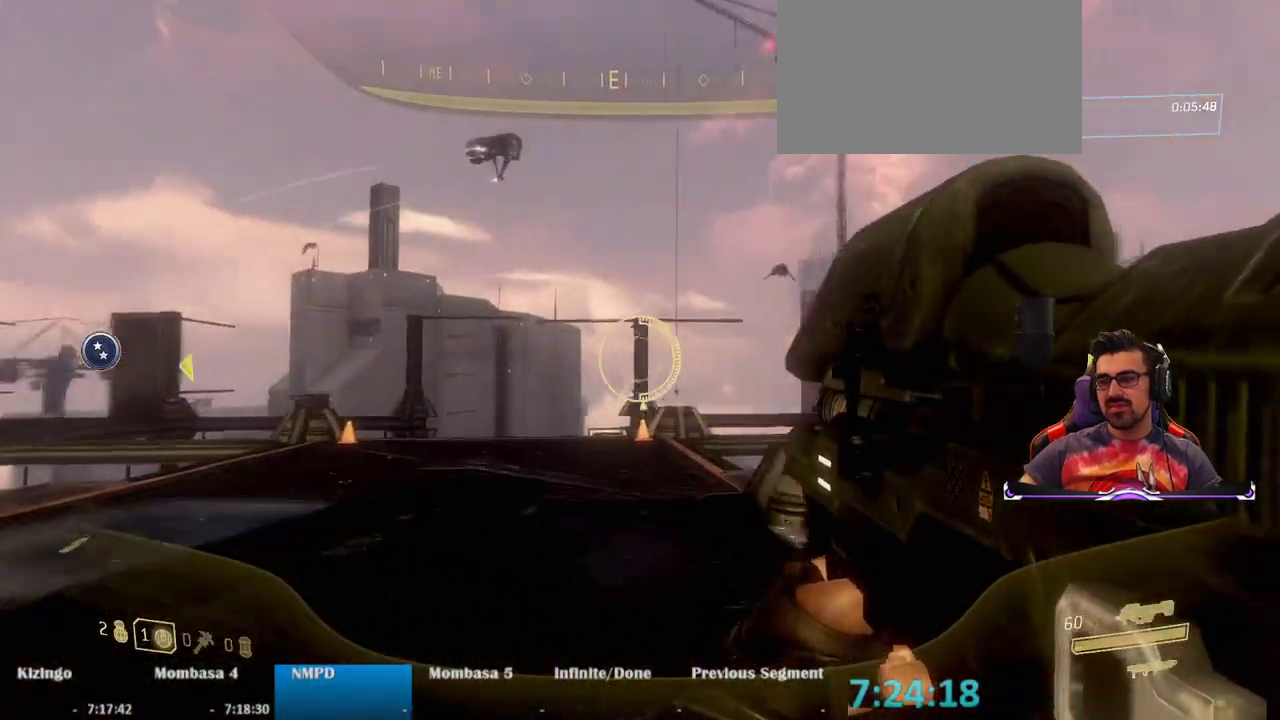
{"keys": [], "mouse": ["left"], "events": [[450, "w", "up"]]}
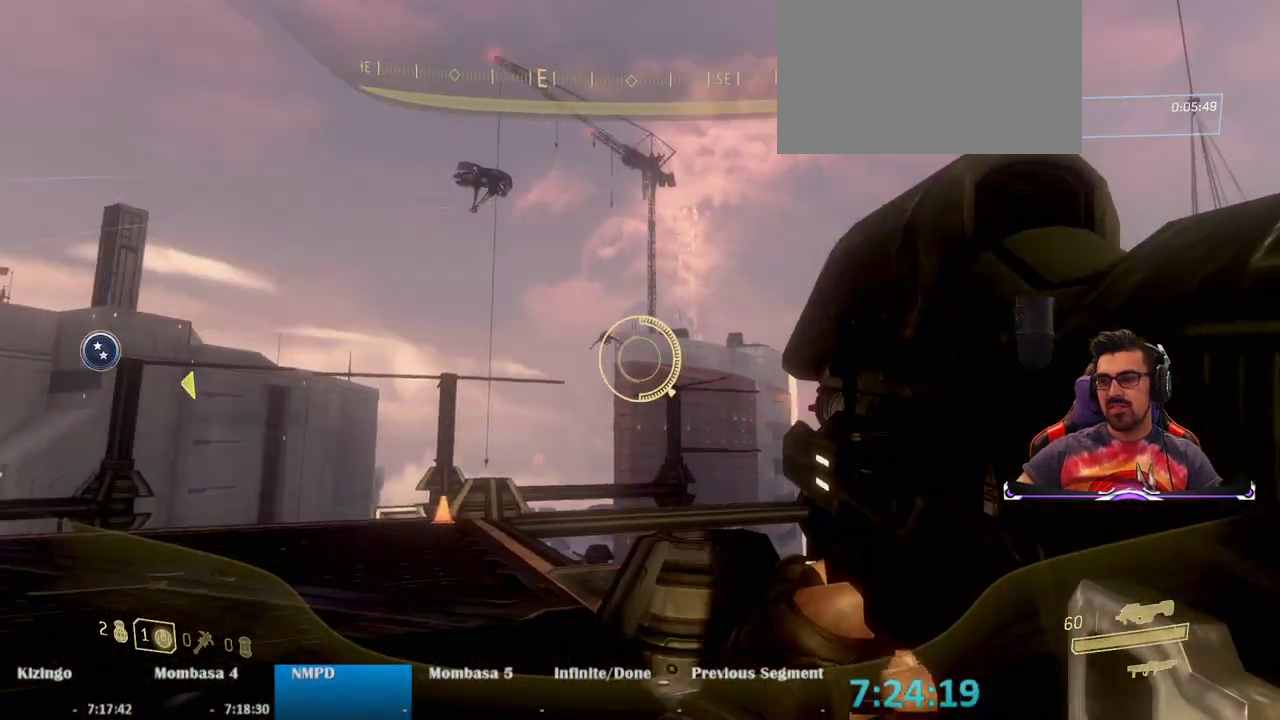
{"keys": ["s"], "mouse": ["left"], "events": [[233, "s", "down"]]}
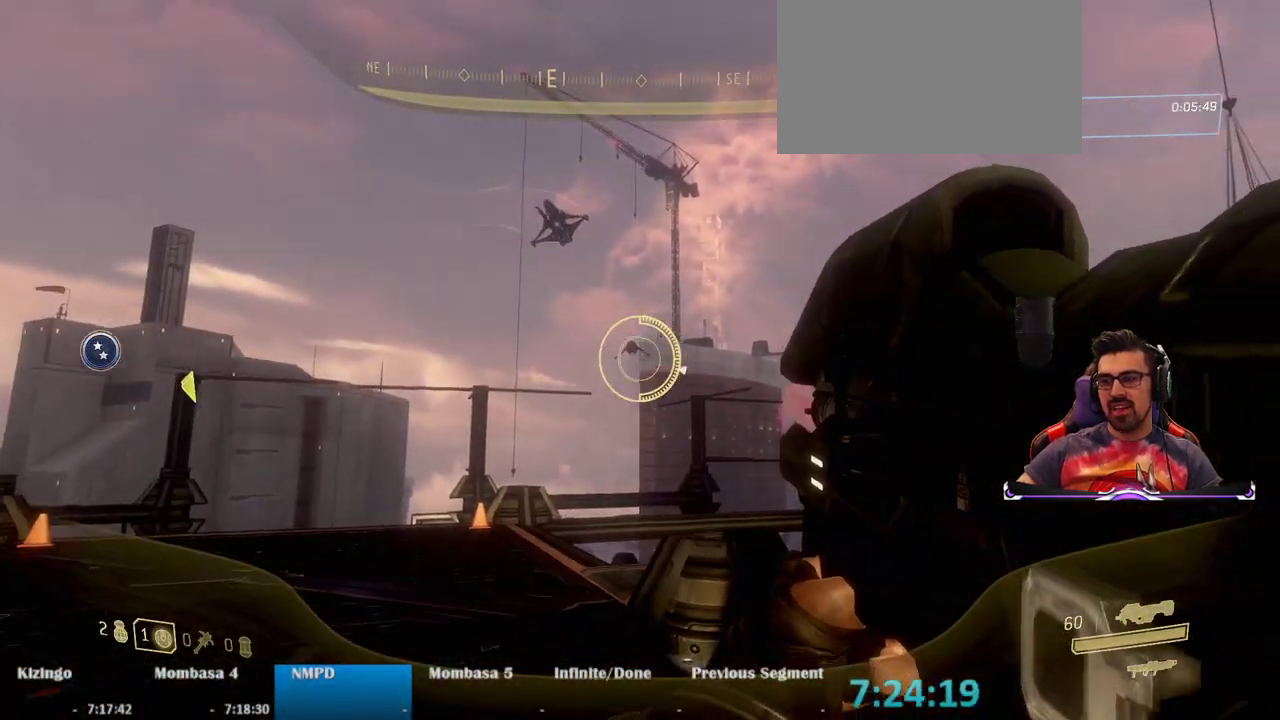
{"keys": [], "mouse": ["left"], "events": [[100, "mouse_right", "down"], [250, "mouse_right", "up"], [433, "s", "up"]]}
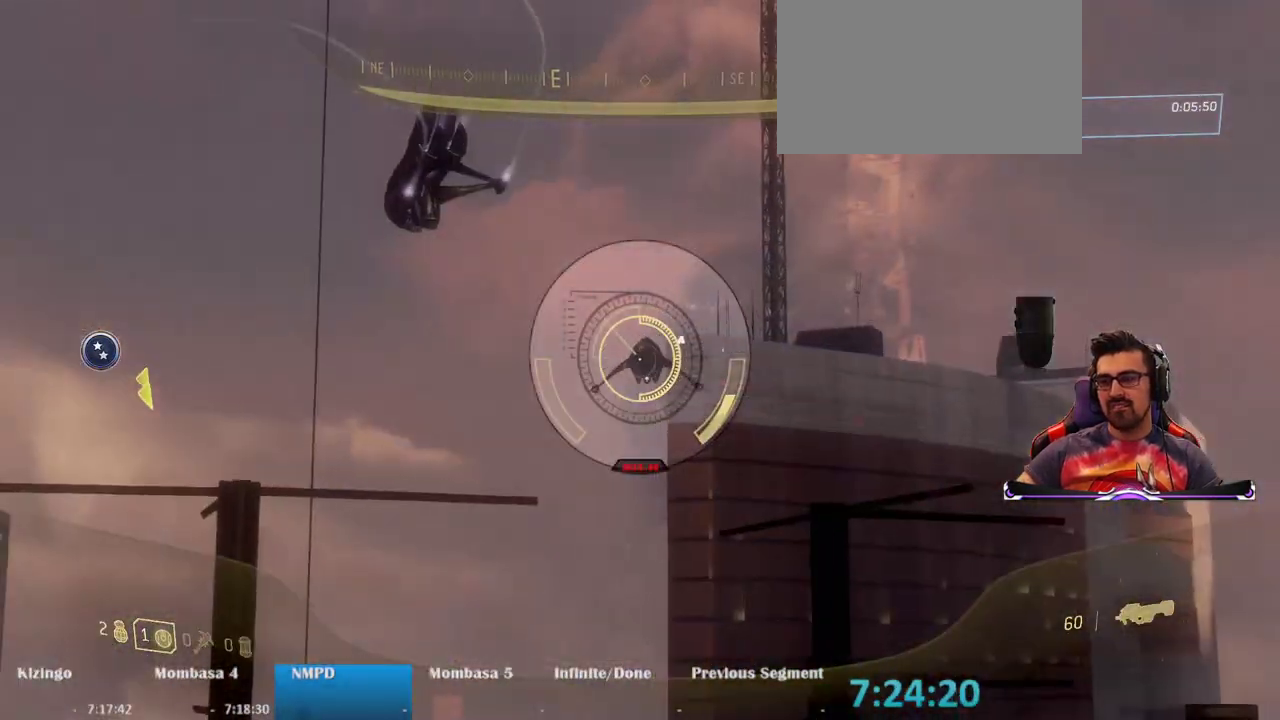
{"keys": [], "mouse": ["left"], "events": []}
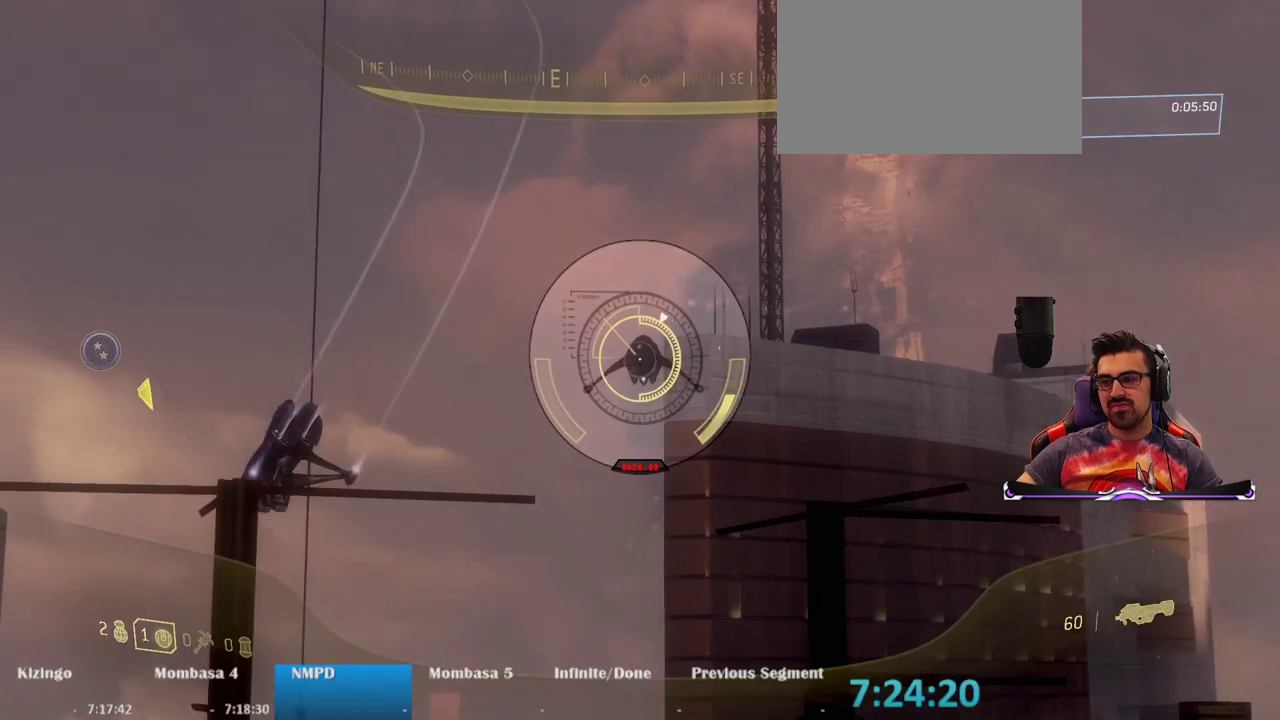
{"keys": [], "mouse": ["left"], "events": []}
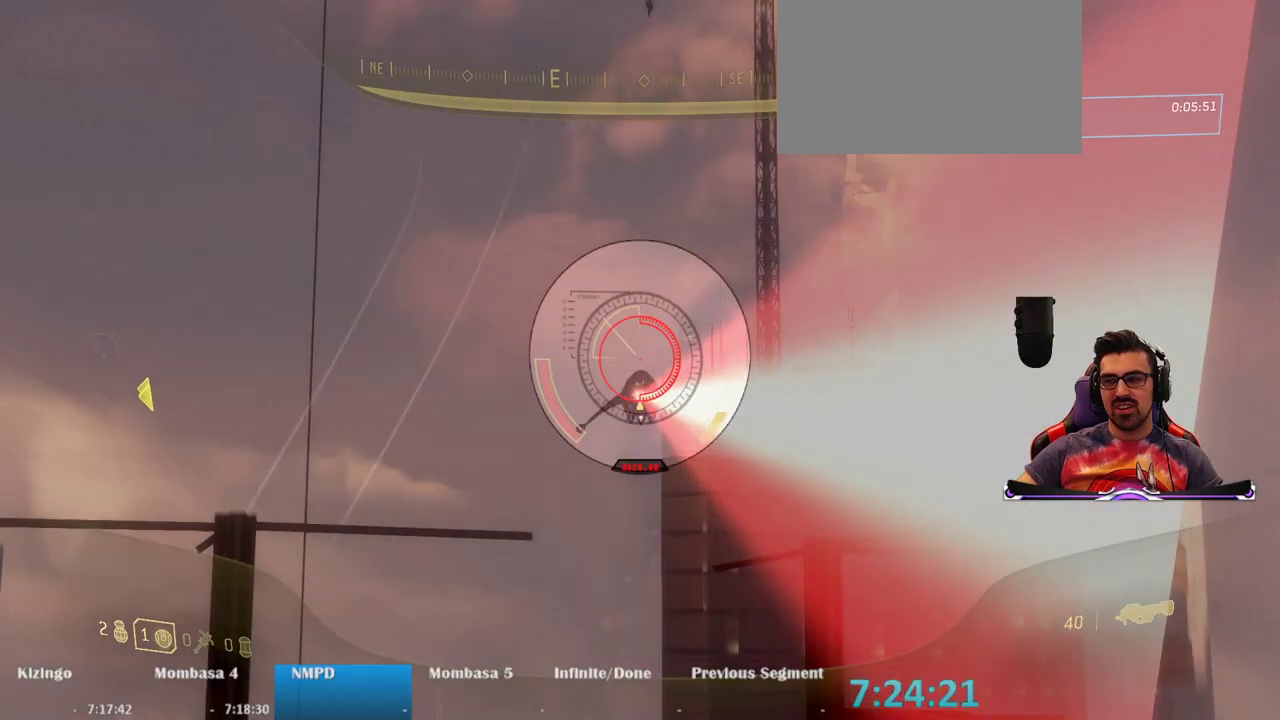
{"keys": [], "mouse": [], "events": [[333, "mouse_left", "up"]]}
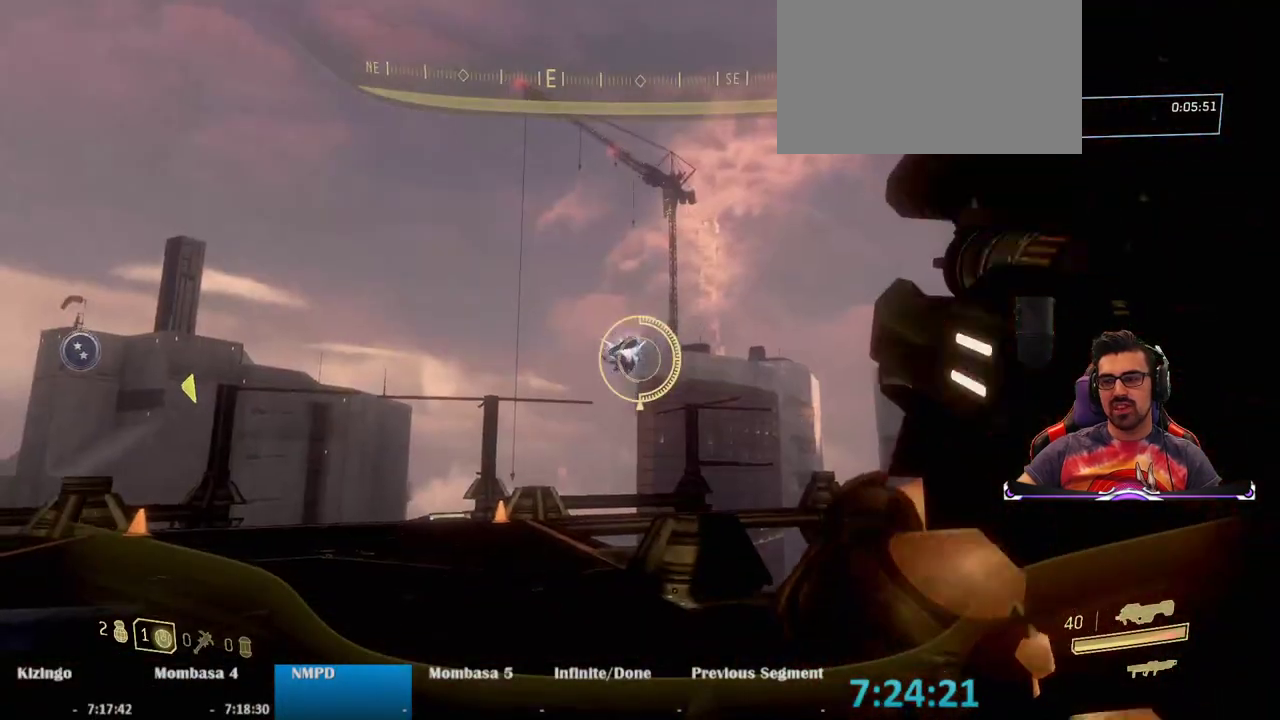
{"keys": ["d", "w"], "mouse": ["left"], "events": [[83, "mouse_left", "down"], [167, "w", "down"], [267, "d", "down"]]}
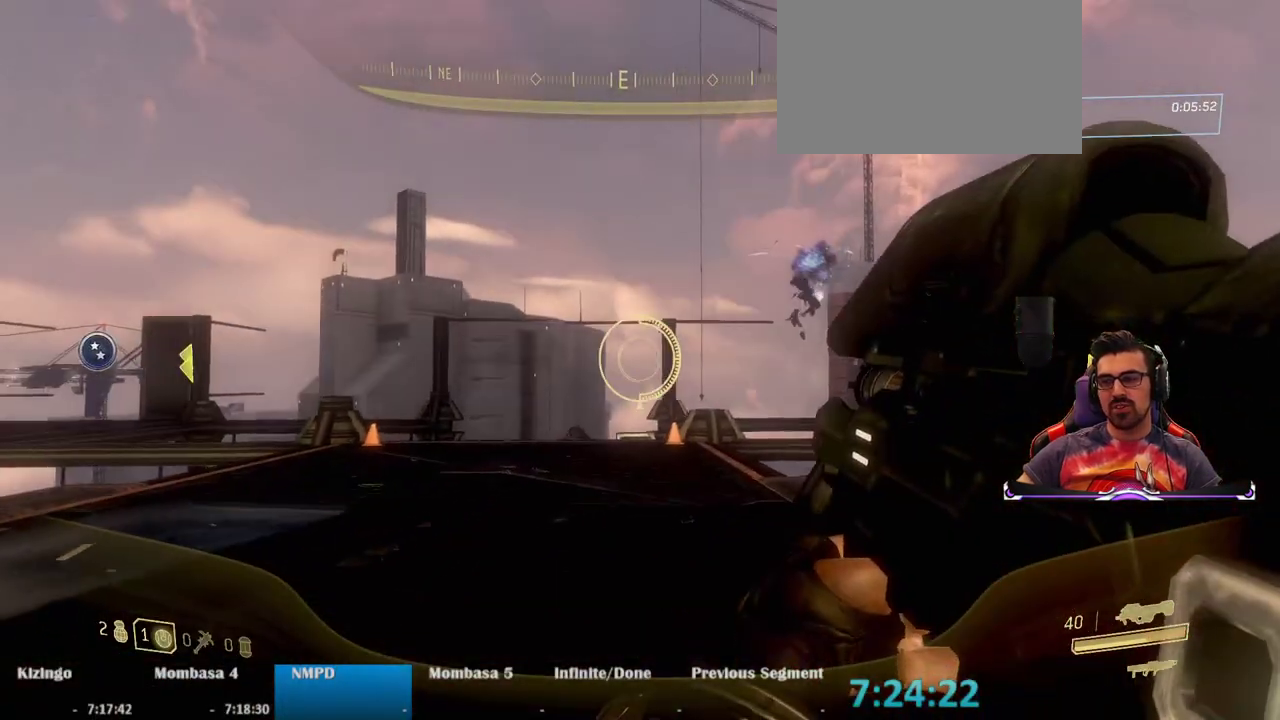
{"keys": [], "mouse": ["left"], "events": [[83, "d", "up"], [133, "w", "up"]]}
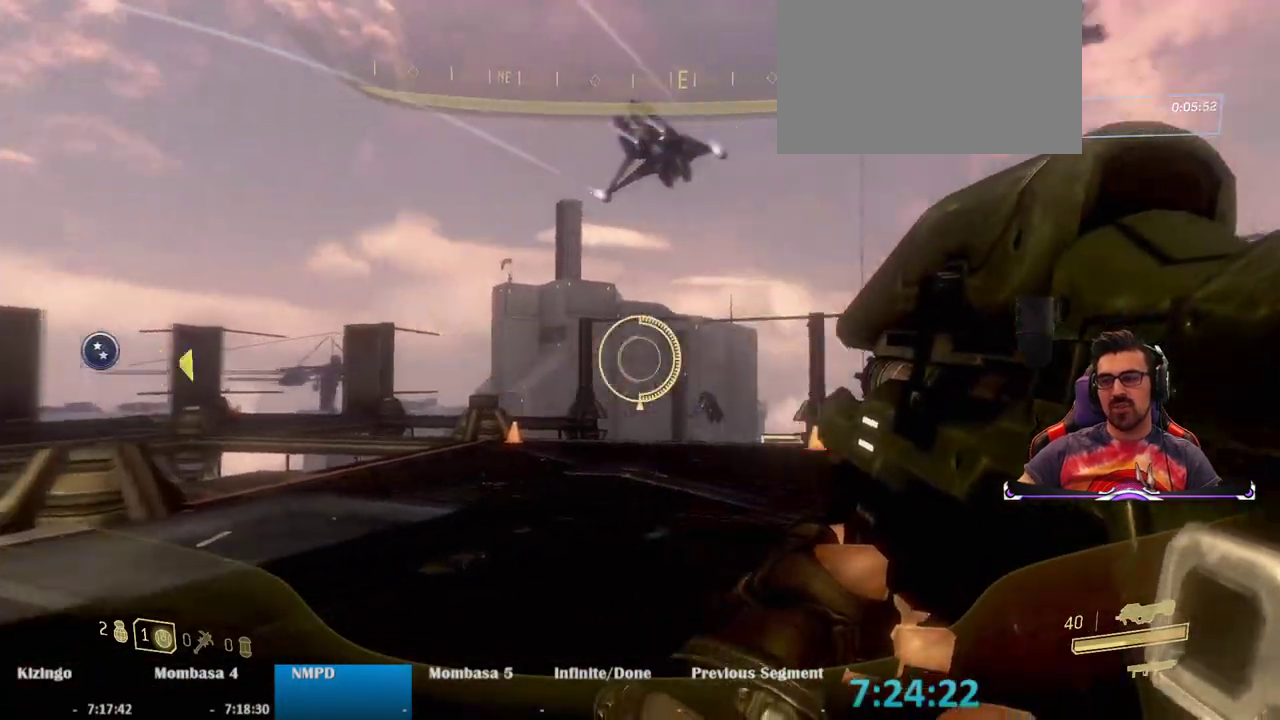
{"keys": [], "mouse": ["left"], "events": []}
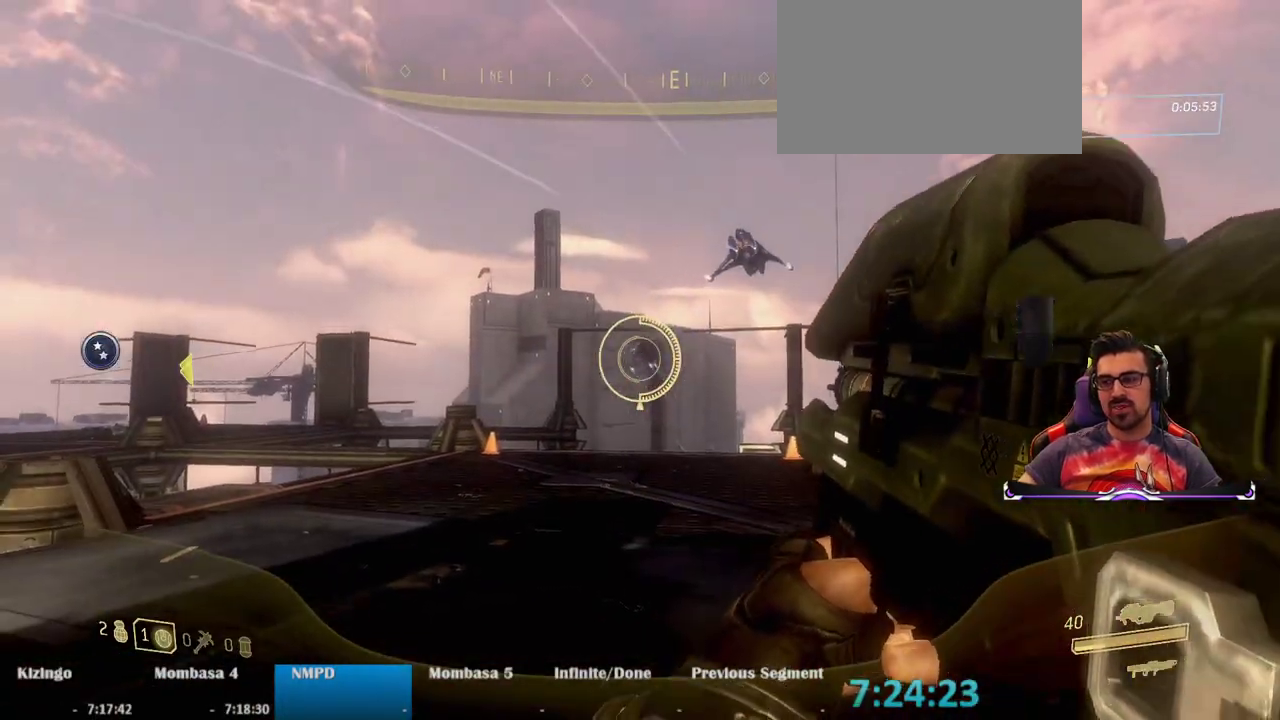
{"keys": ["a"], "mouse": ["left"], "events": [[67, "a", "down"]]}
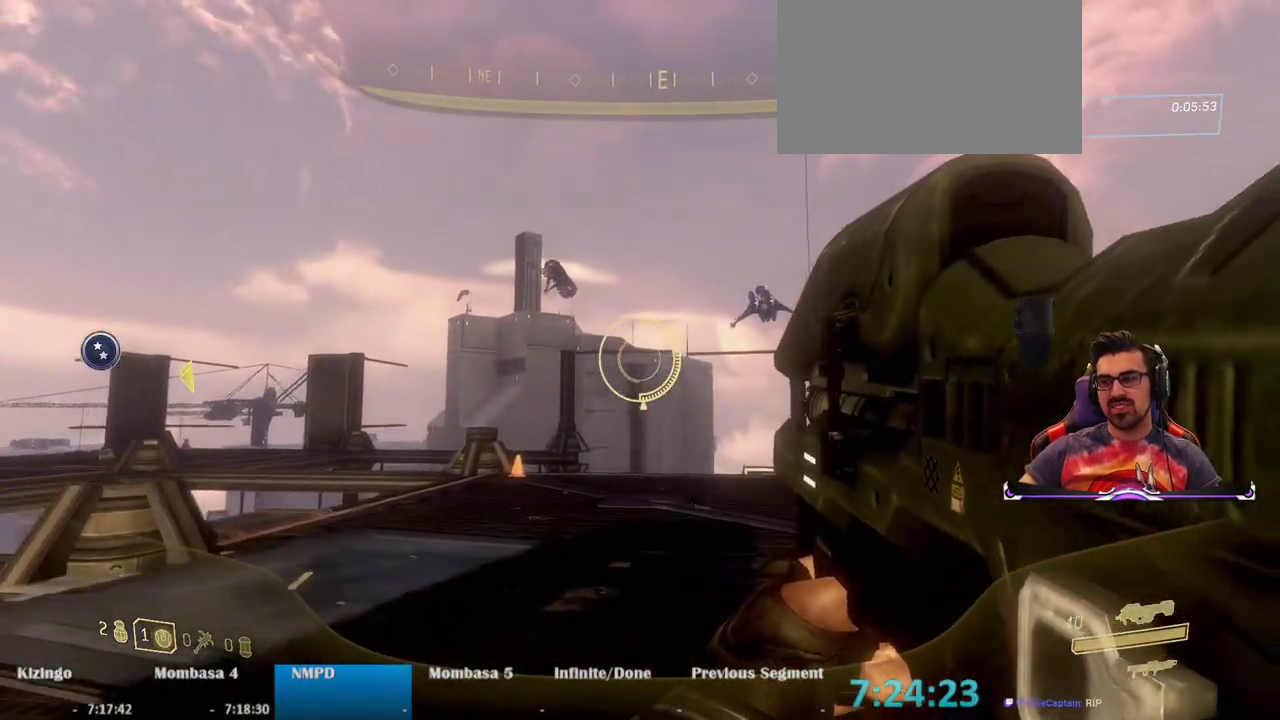
{"keys": ["a"], "mouse": ["left"], "events": []}
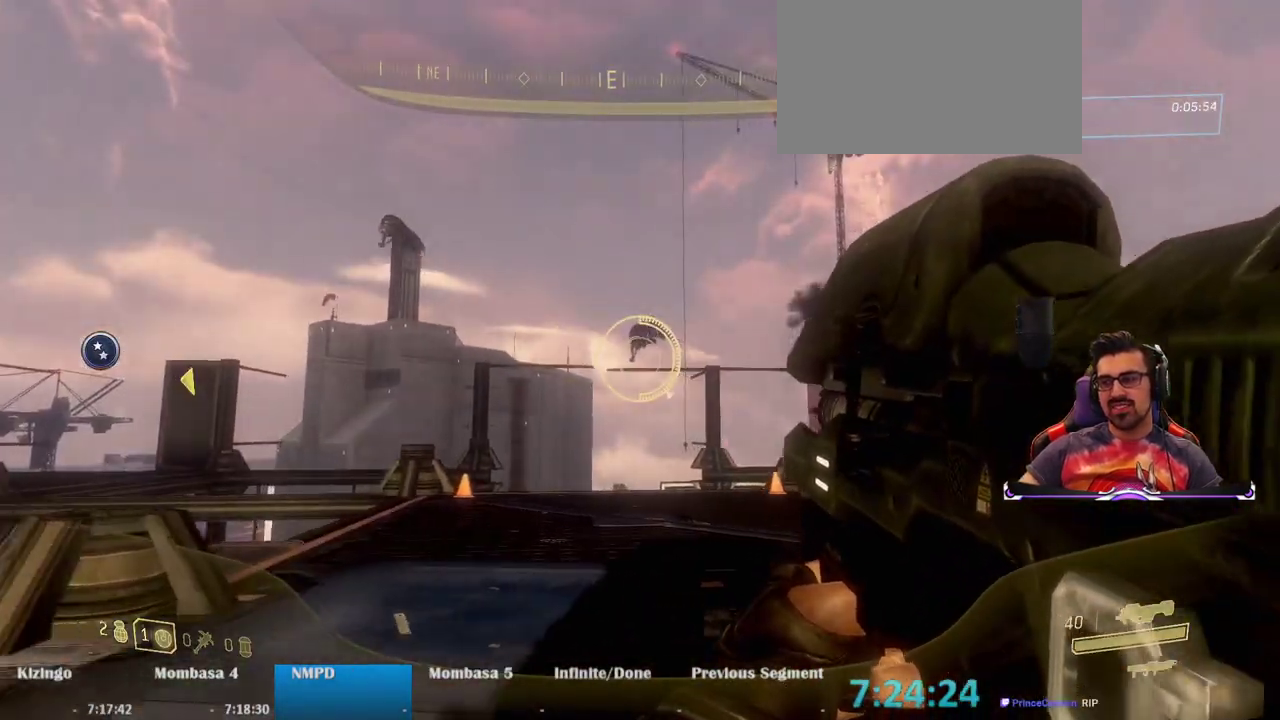
{"keys": ["d"], "mouse": ["left"], "events": [[50, "a", "up"], [300, "d", "down"]]}
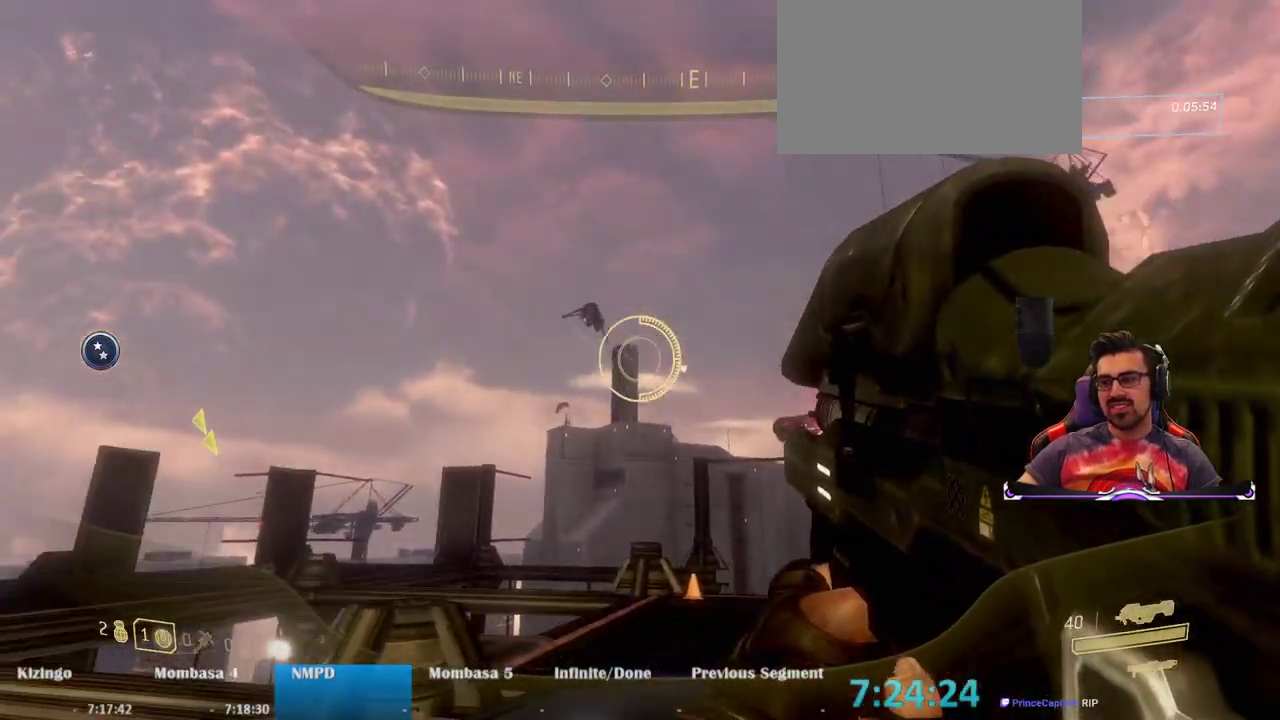
{"keys": [], "mouse": ["left"], "events": [[33, "d", "up"]]}
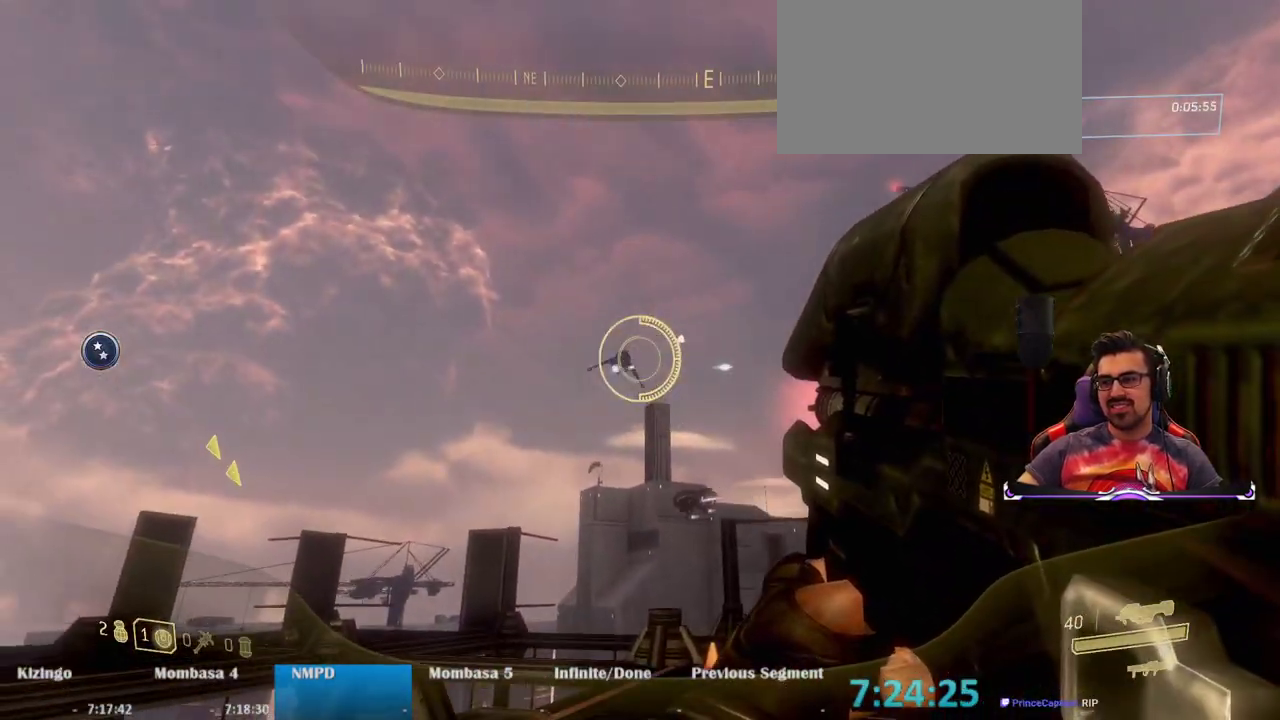
{"keys": [], "mouse": ["left"], "events": []}
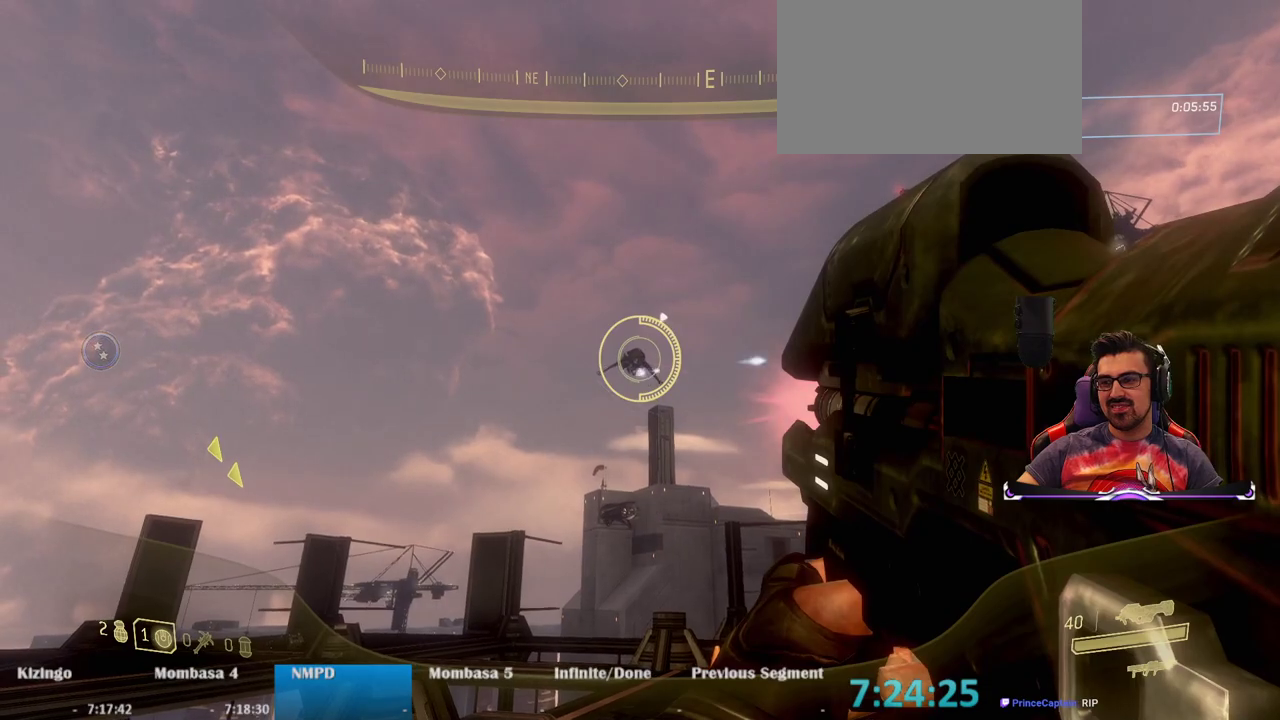
{"keys": [], "mouse": ["left"], "events": []}
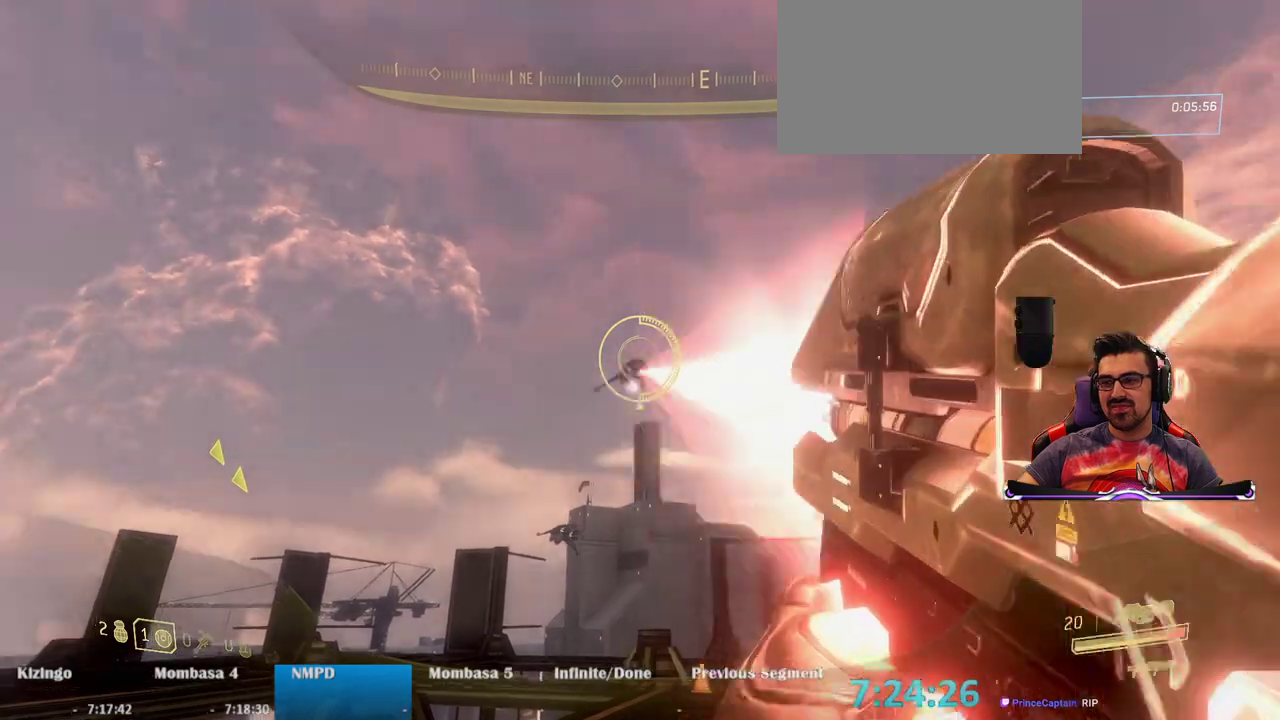
{"keys": [], "mouse": [], "events": [[317, "mouse_left", "up"]]}
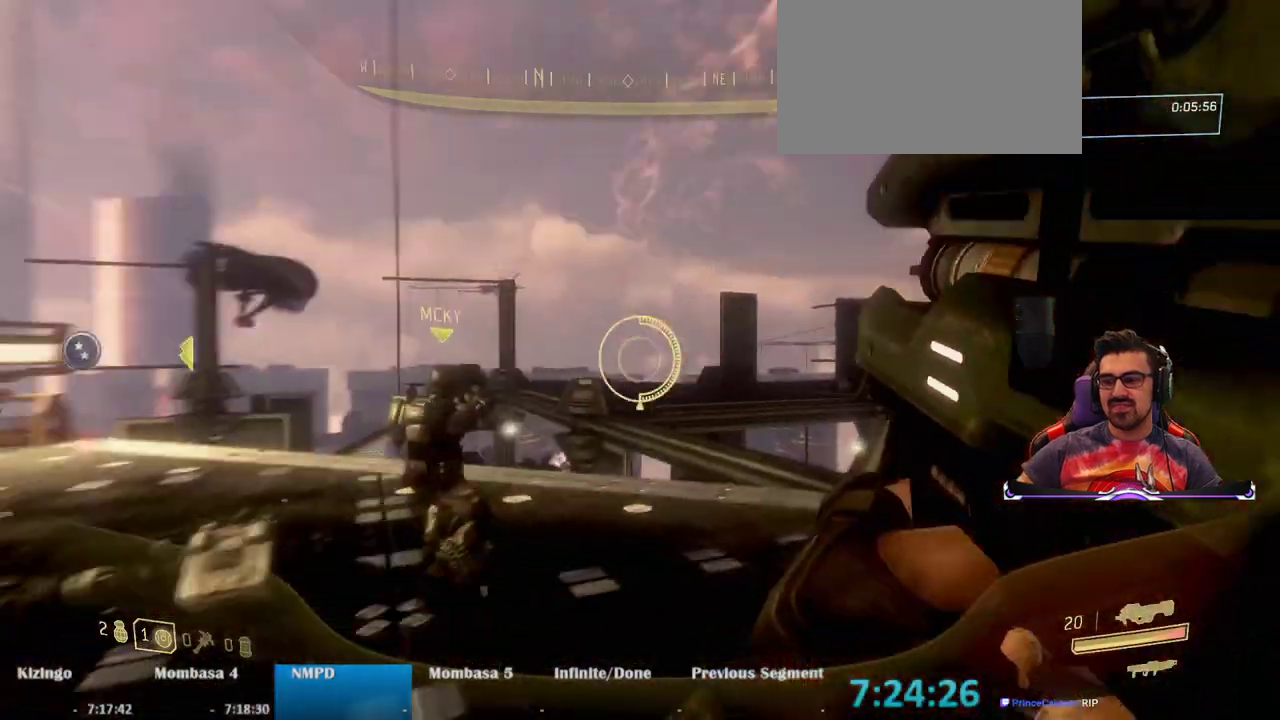
{"keys": ["a", "w"], "mouse": [], "events": [[50, "w", "down"], [317, "a", "down"]]}
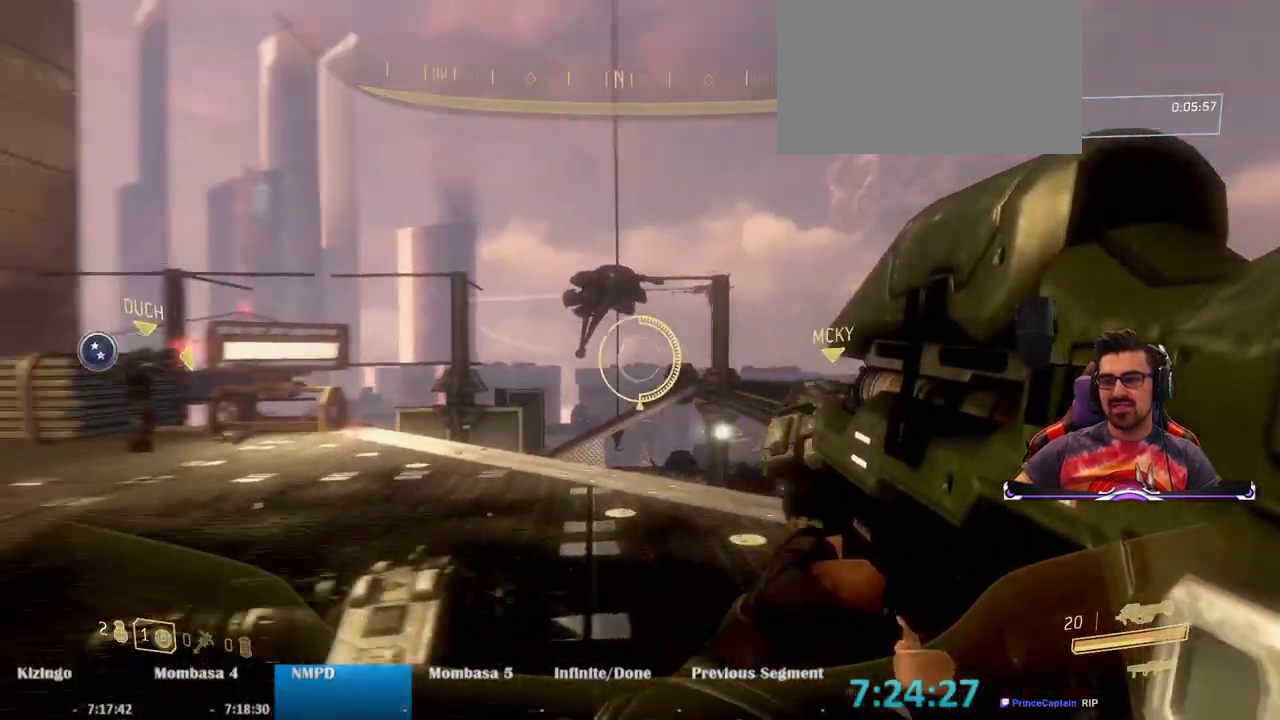
{"keys": ["a"], "mouse": ["left"], "events": [[17, "mouse_left", "down"], [100, "w", "up"]]}
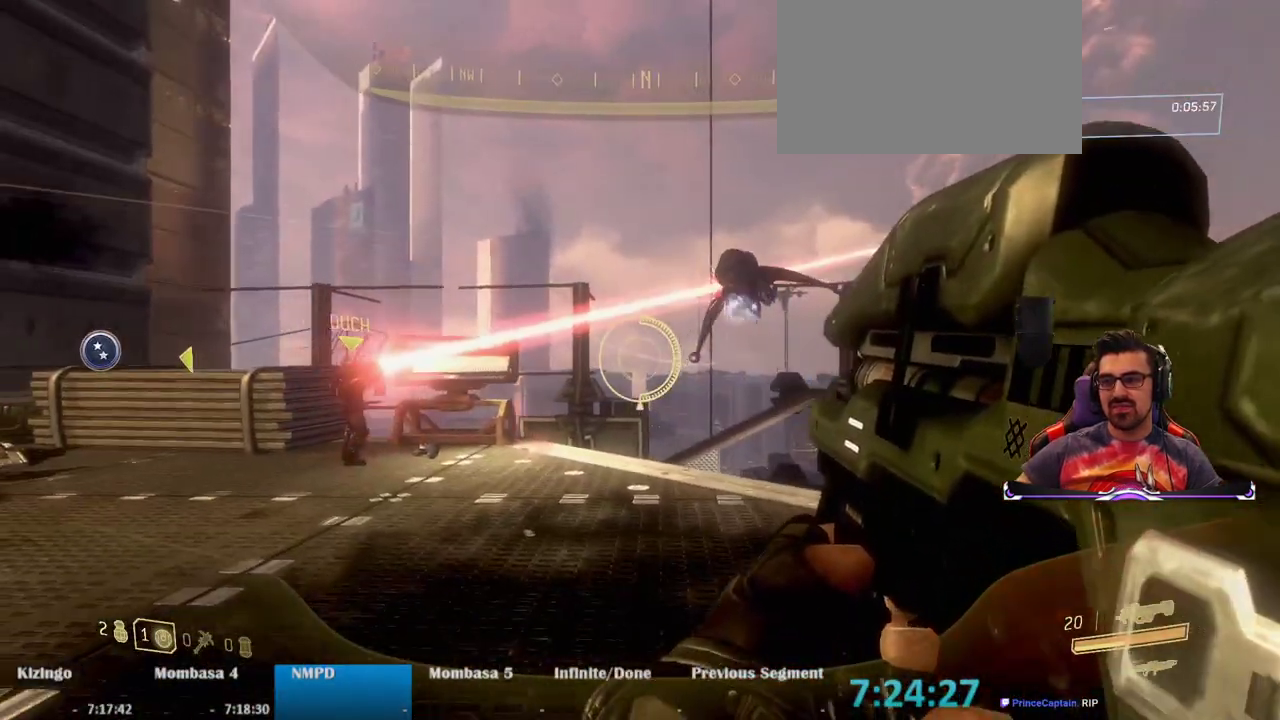
{"keys": ["d"], "mouse": ["left"], "events": [[67, "s", "down"], [117, "a", "up"], [217, "d", "down"], [267, "s", "up"]]}
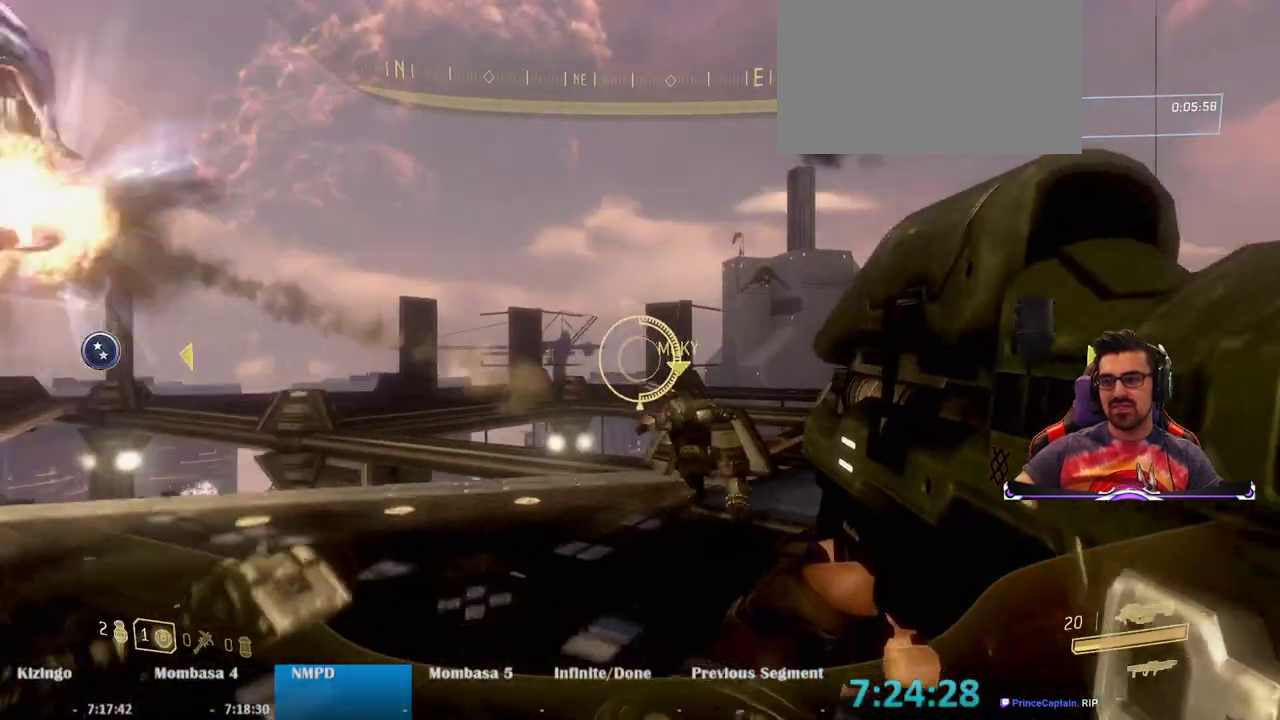
{"keys": ["d"], "mouse": ["left"], "events": []}
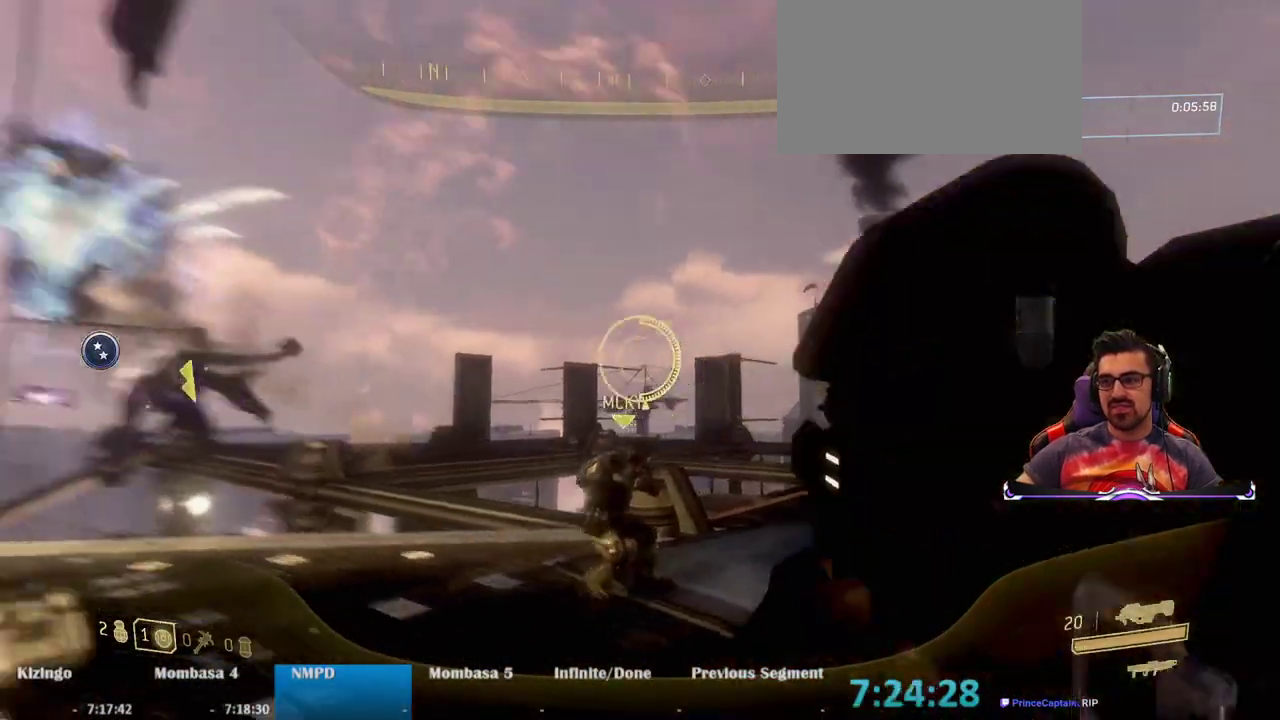
{"keys": ["a"], "mouse": ["left"], "events": [[17, "d", "up"], [50, "s", "down"], [100, "a", "down"], [383, "s", "up"]]}
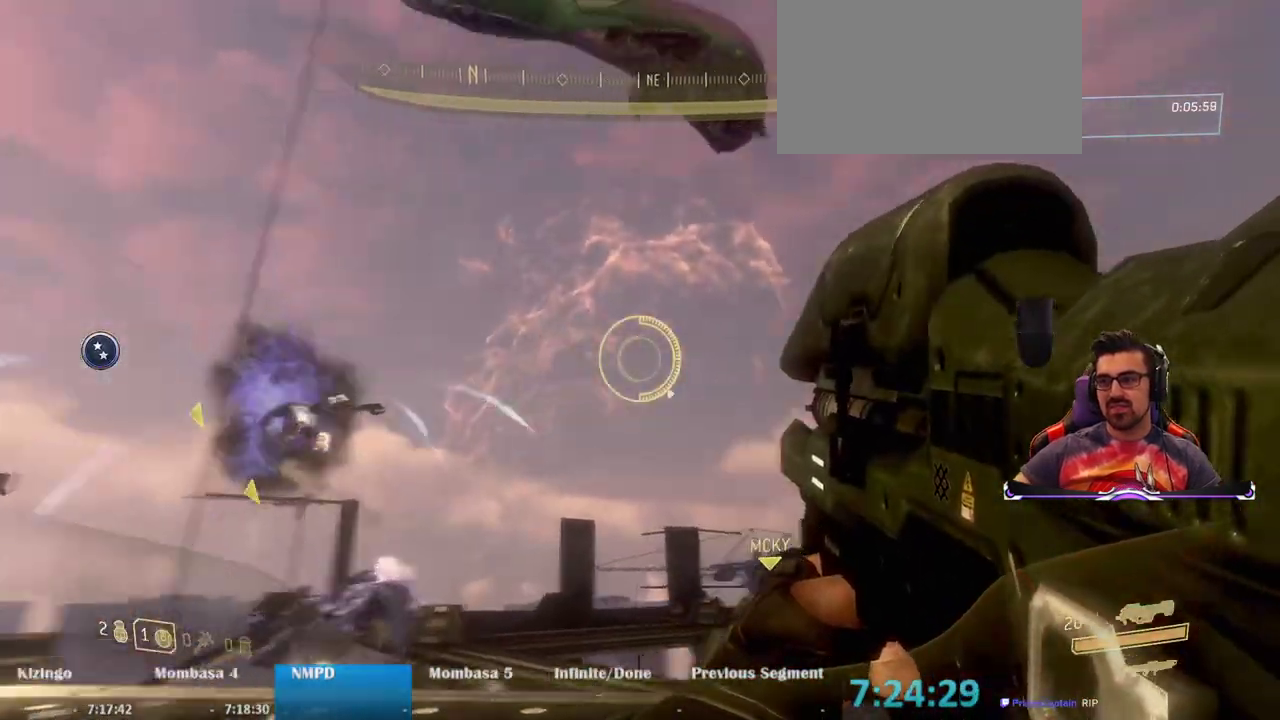
{"keys": ["a"], "mouse": ["left"], "events": []}